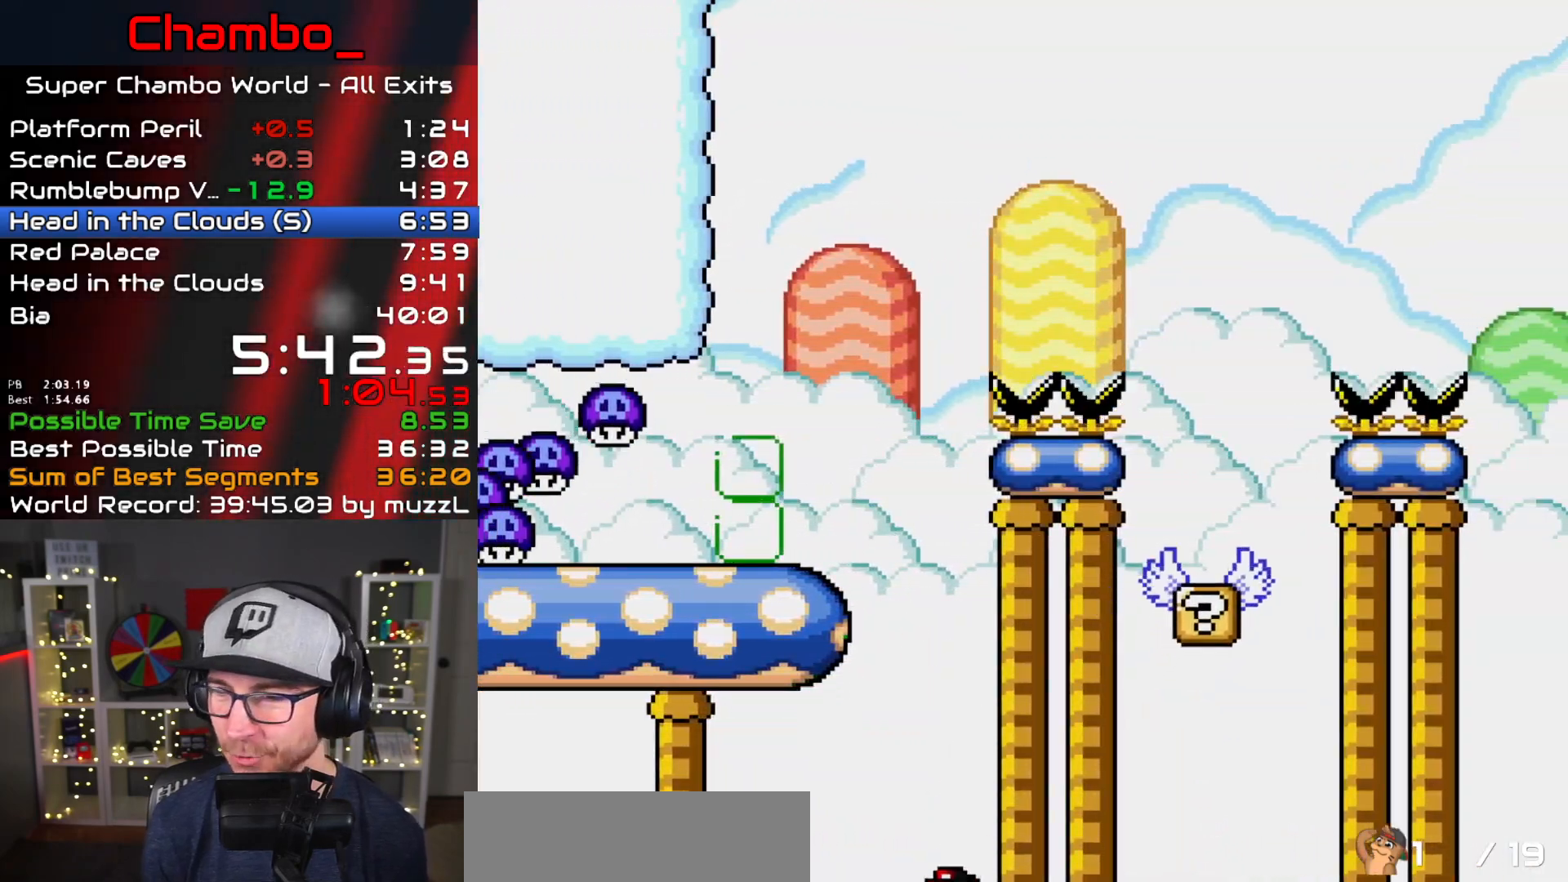
Gameplay with a controller (Nintendo layout); each line is a JSON object with the inputs held at the frame after it. "events" lists button and stick changes between this image and that frame as [ms after this image, input, new state], when the widget could be followed in between. Not read: L1 L3 R1 R3 SELECT START.
{"buttons": ["A"], "events": [[17, "DPAD_LEFT", "up"], [17, "Y", "up"], [117, "A", "down"], [233, "A", "up"], [300, "A", "down"], [350, "A", "up"], [433, "A", "down"]]}
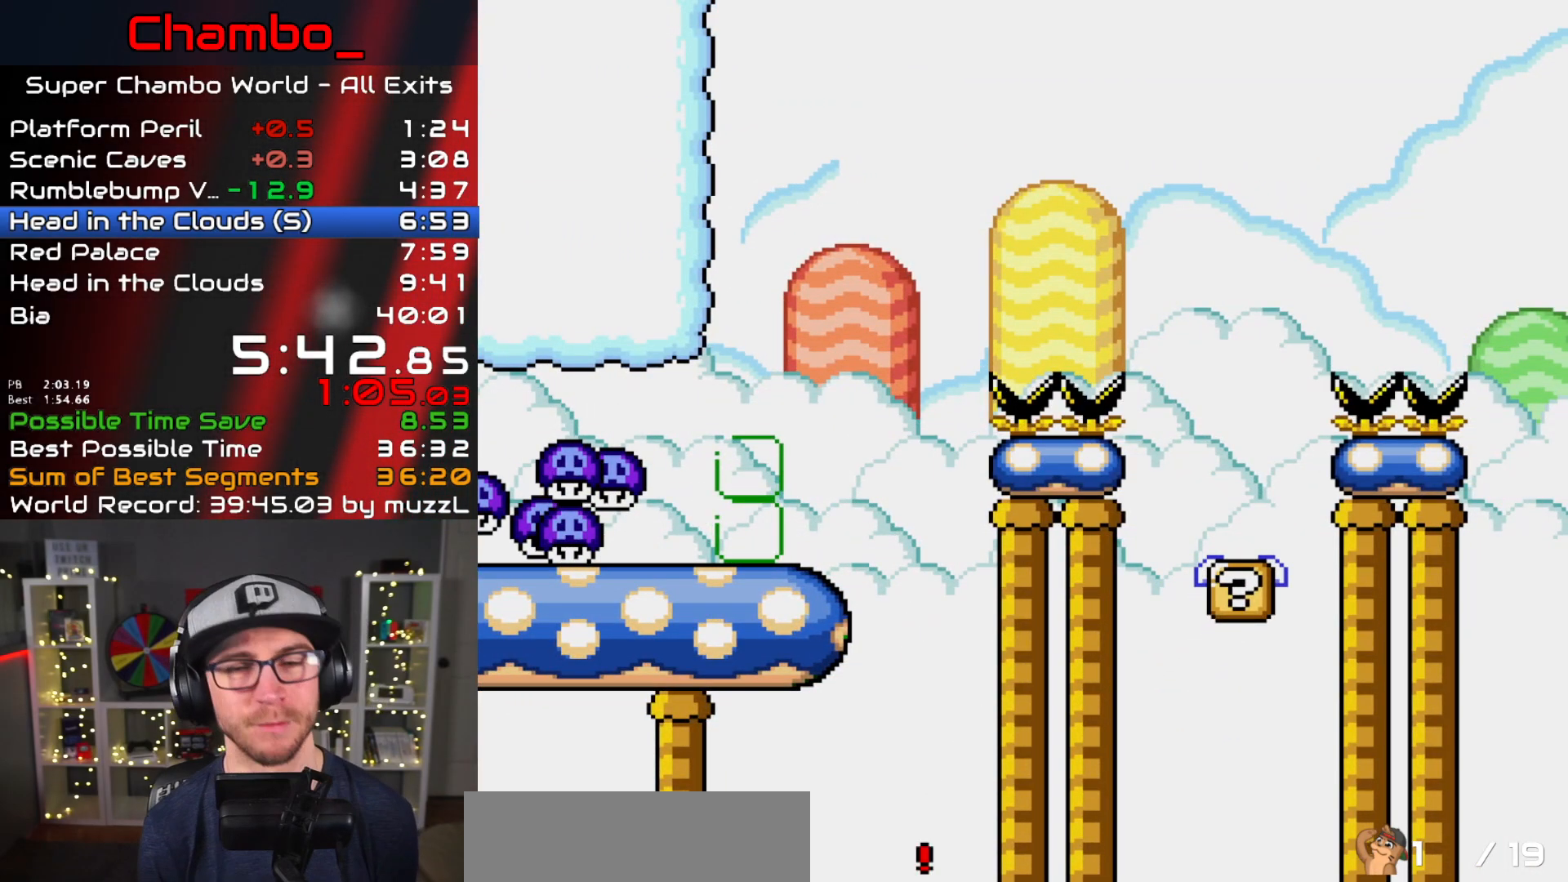
{"buttons": ["A"]}
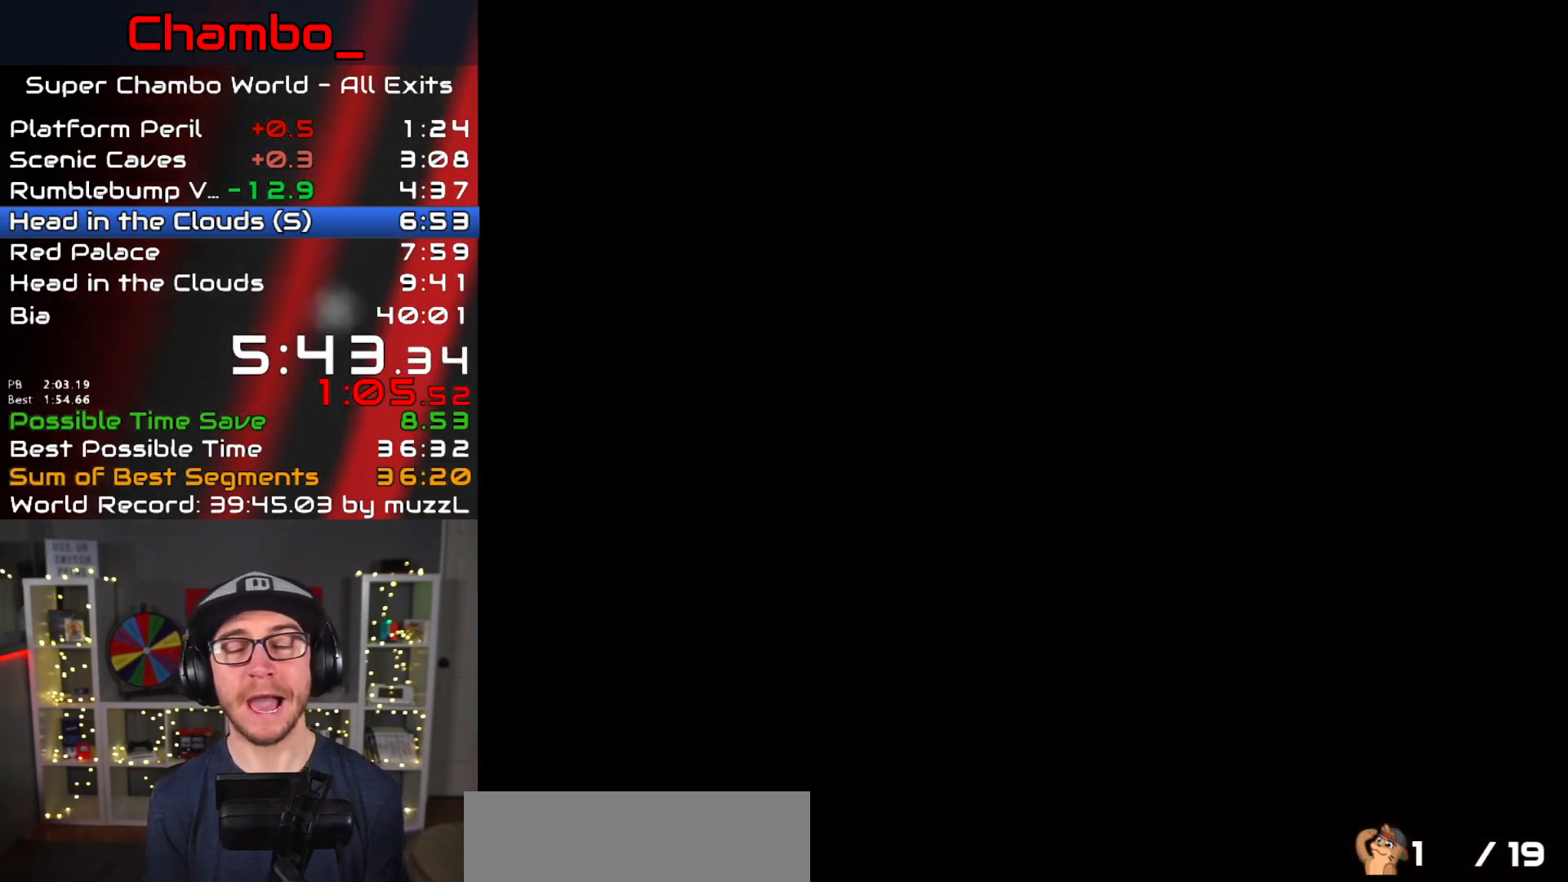
{"buttons": ["A"], "events": [[100, "A", "up"], [350, "A", "down"]]}
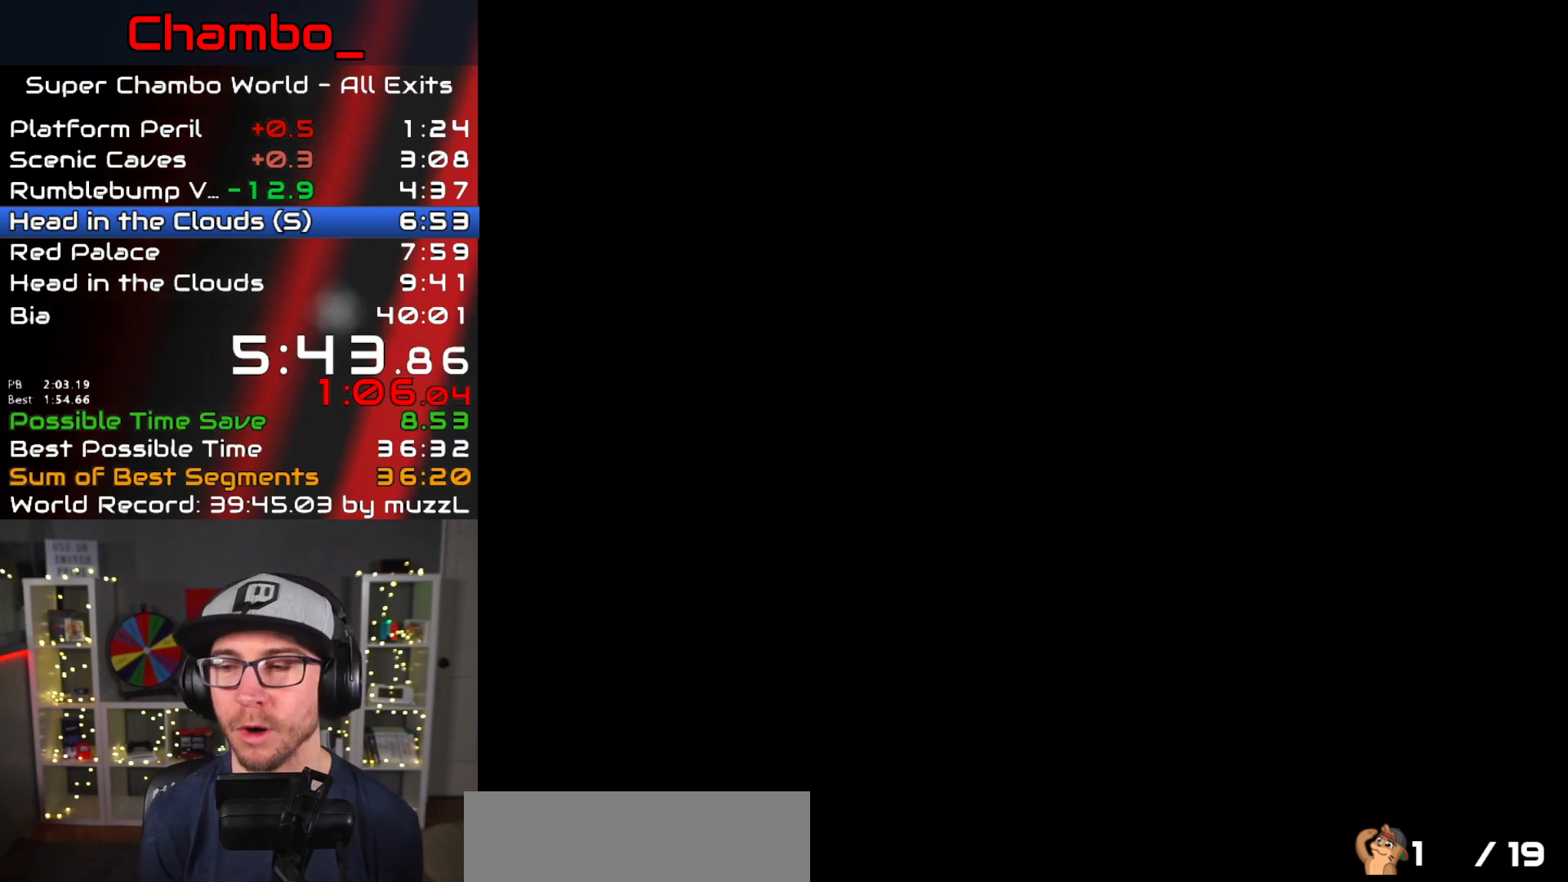
{"buttons": [], "events": [[83, "A", "up"]]}
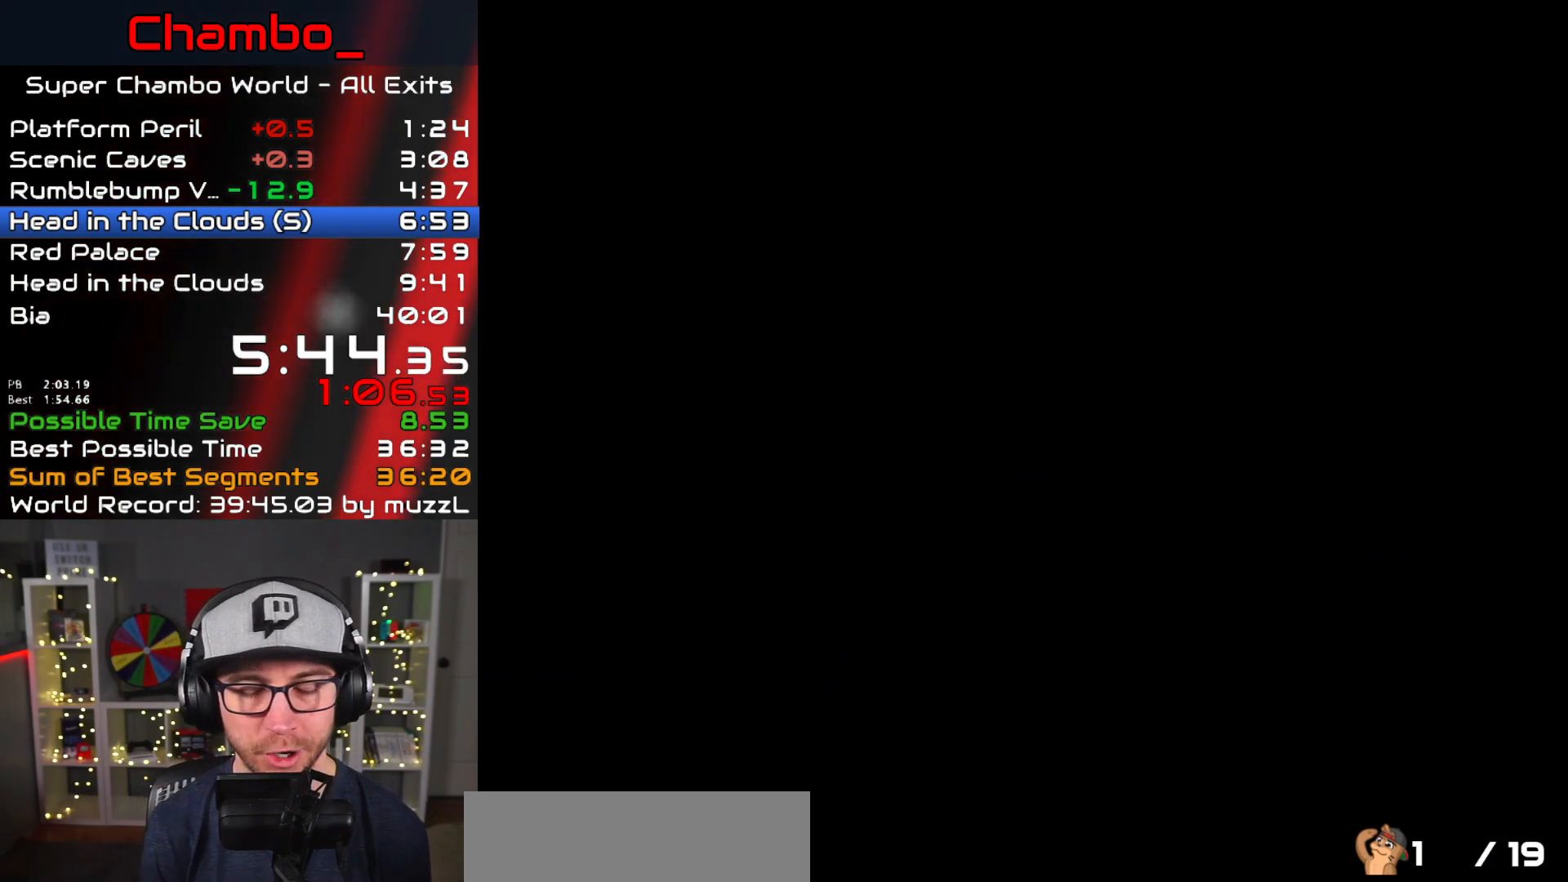
{"buttons": ["Y", "DPAD_RIGHT"], "events": [[250, "DPAD_RIGHT", "down"], [317, "Y", "down"]]}
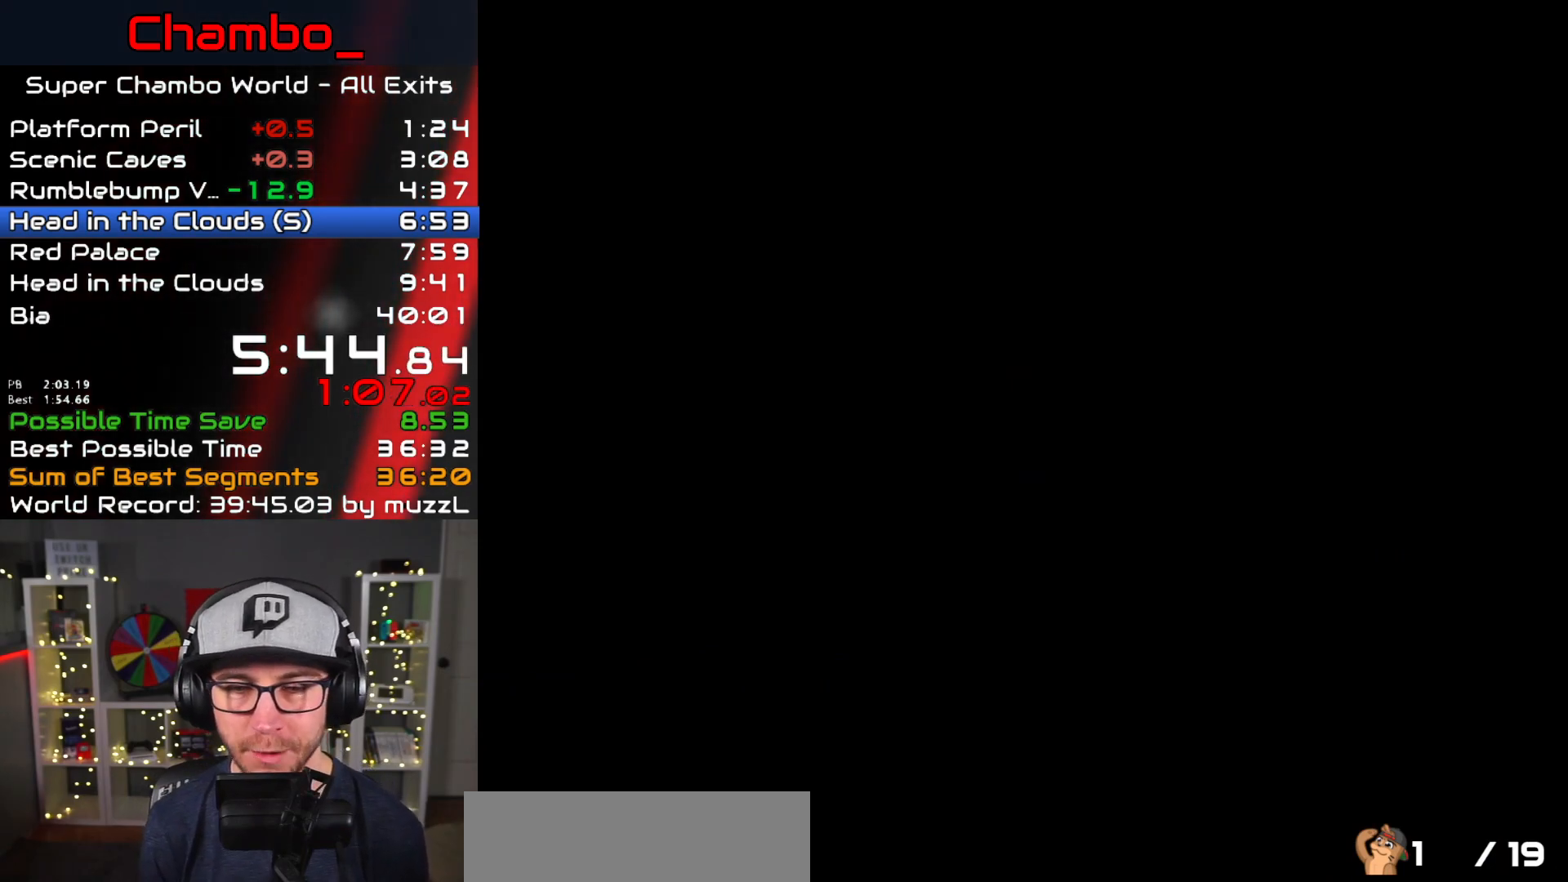
{"buttons": ["Y", "DPAD_RIGHT"], "events": []}